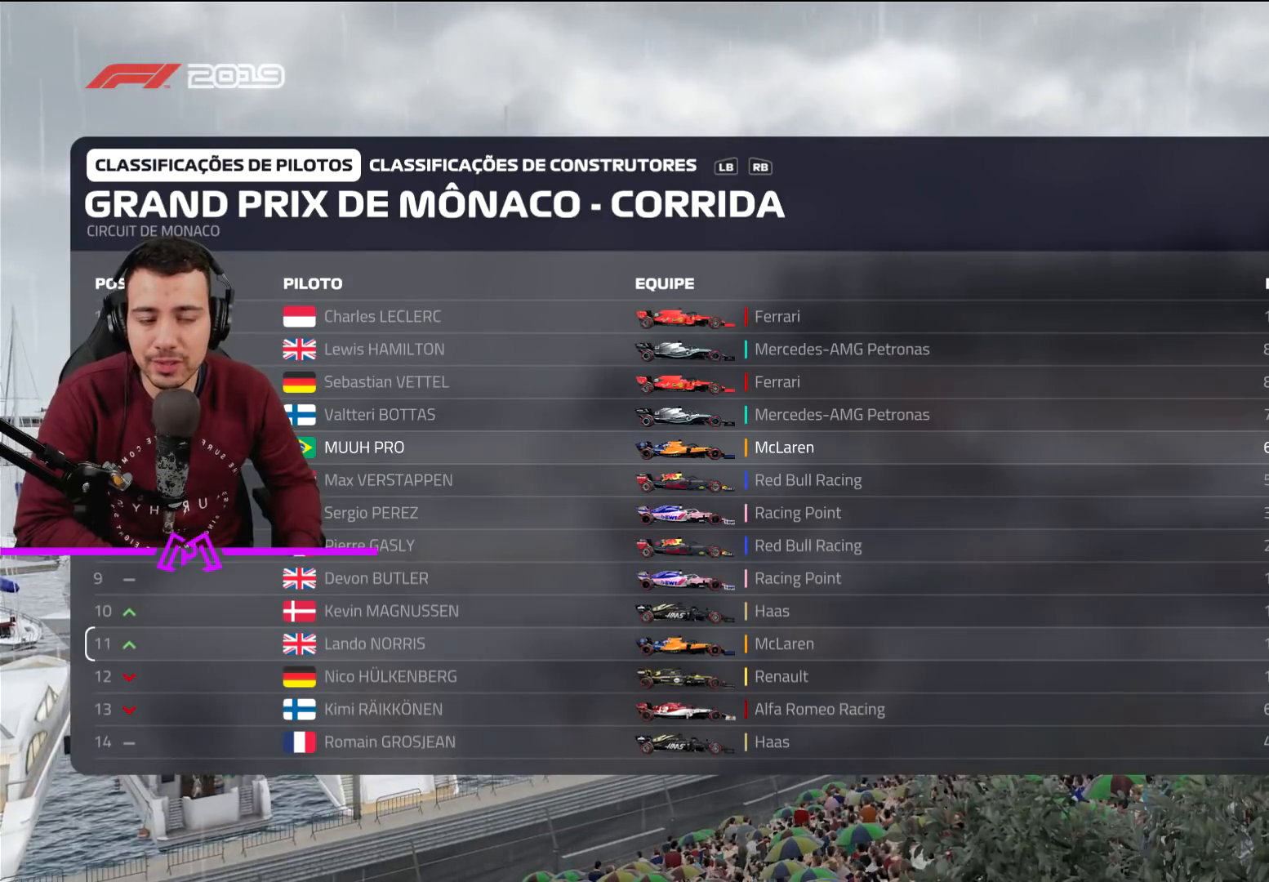
Gameplay with a controller (PlayStation layout); each line is a JSON object with the inputs held at the frame after it. "events" lists button and stick changes between this image and that frame as [ms after this image, input, new state], when the widget could be followed in between.
{"buttons": ["CIRCLE"], "left_stick": "center", "right_stick": "center", "events": [[467, "CIRCLE", "down"]]}
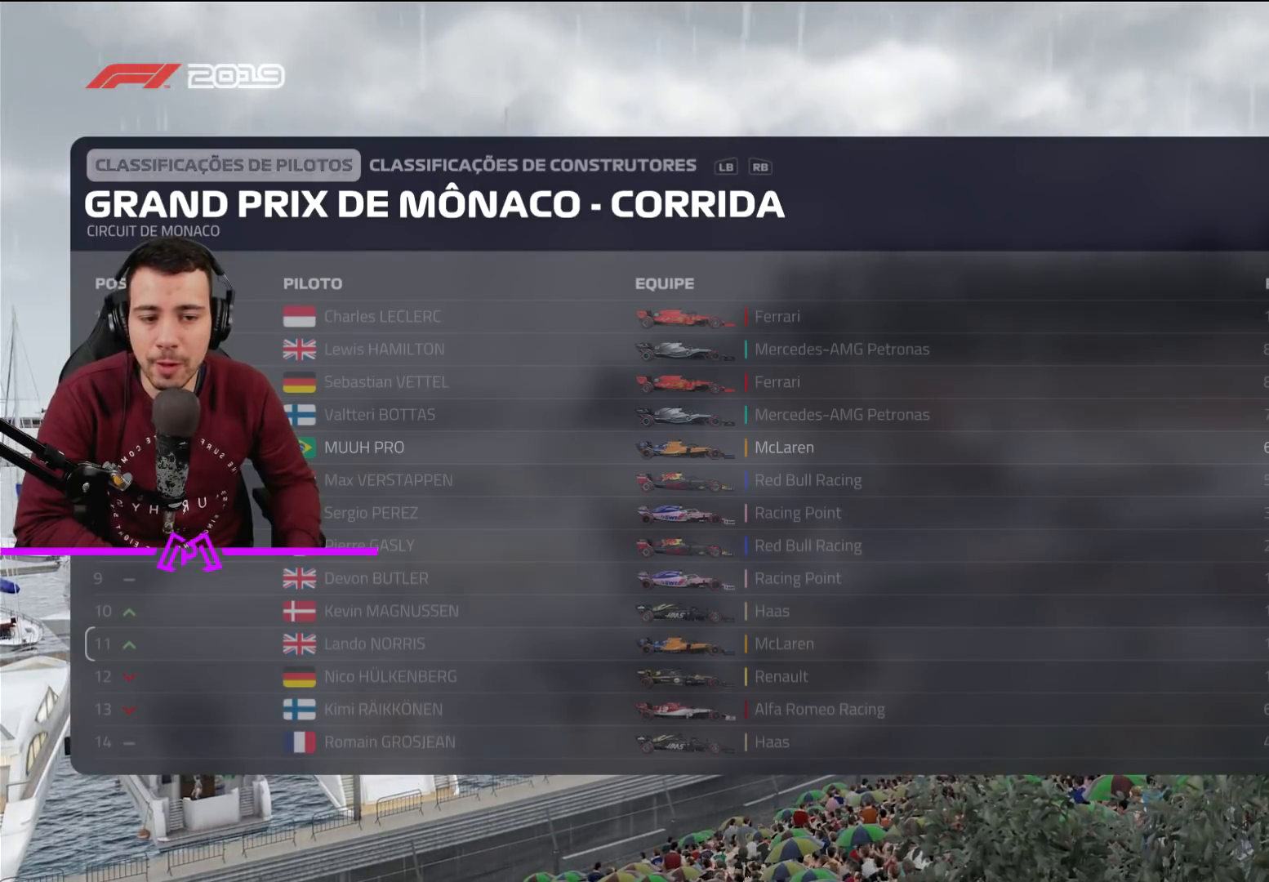
{"buttons": [], "left_stick": "center", "right_stick": "center", "events": [[66, "CIRCLE", "up"]]}
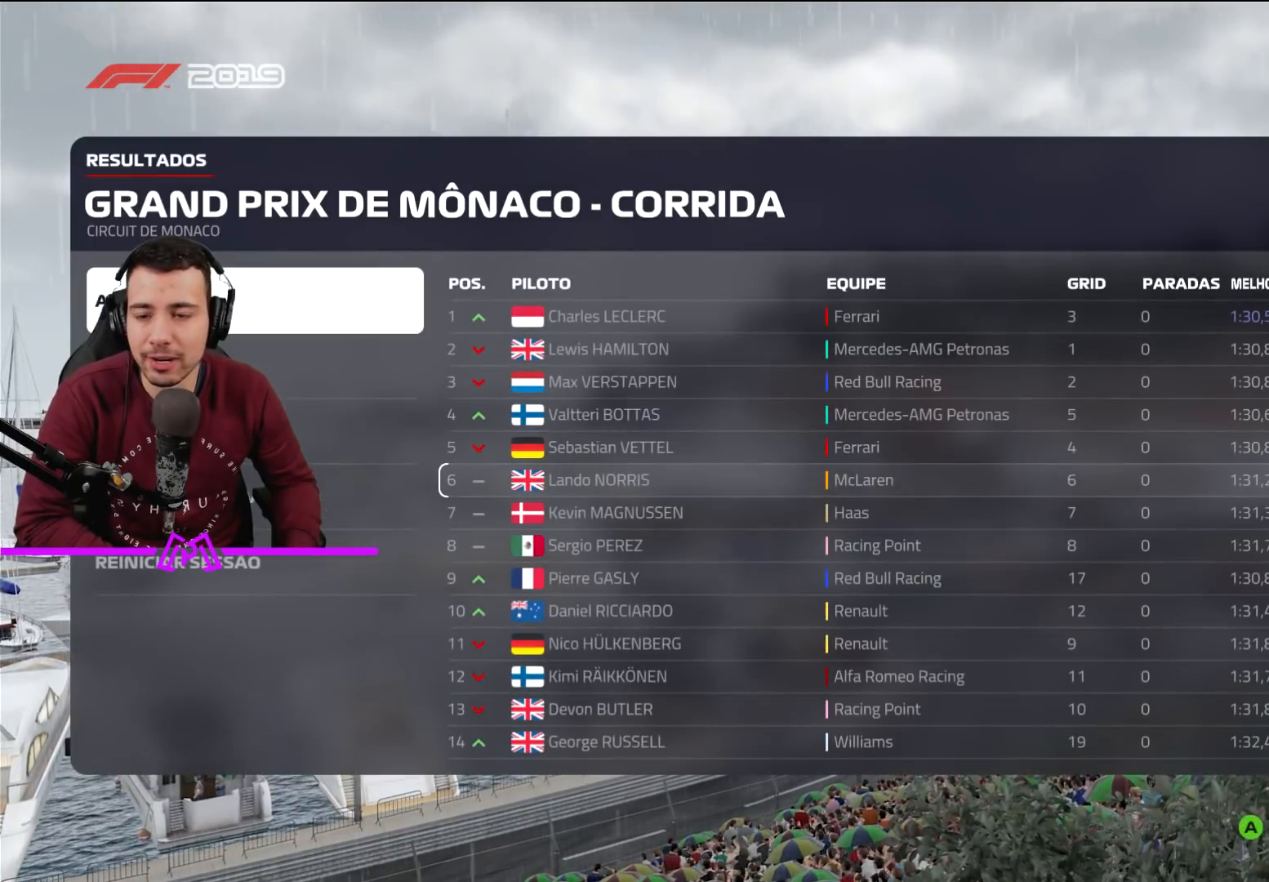
{"buttons": [], "left_stick": "center", "right_stick": "center", "events": []}
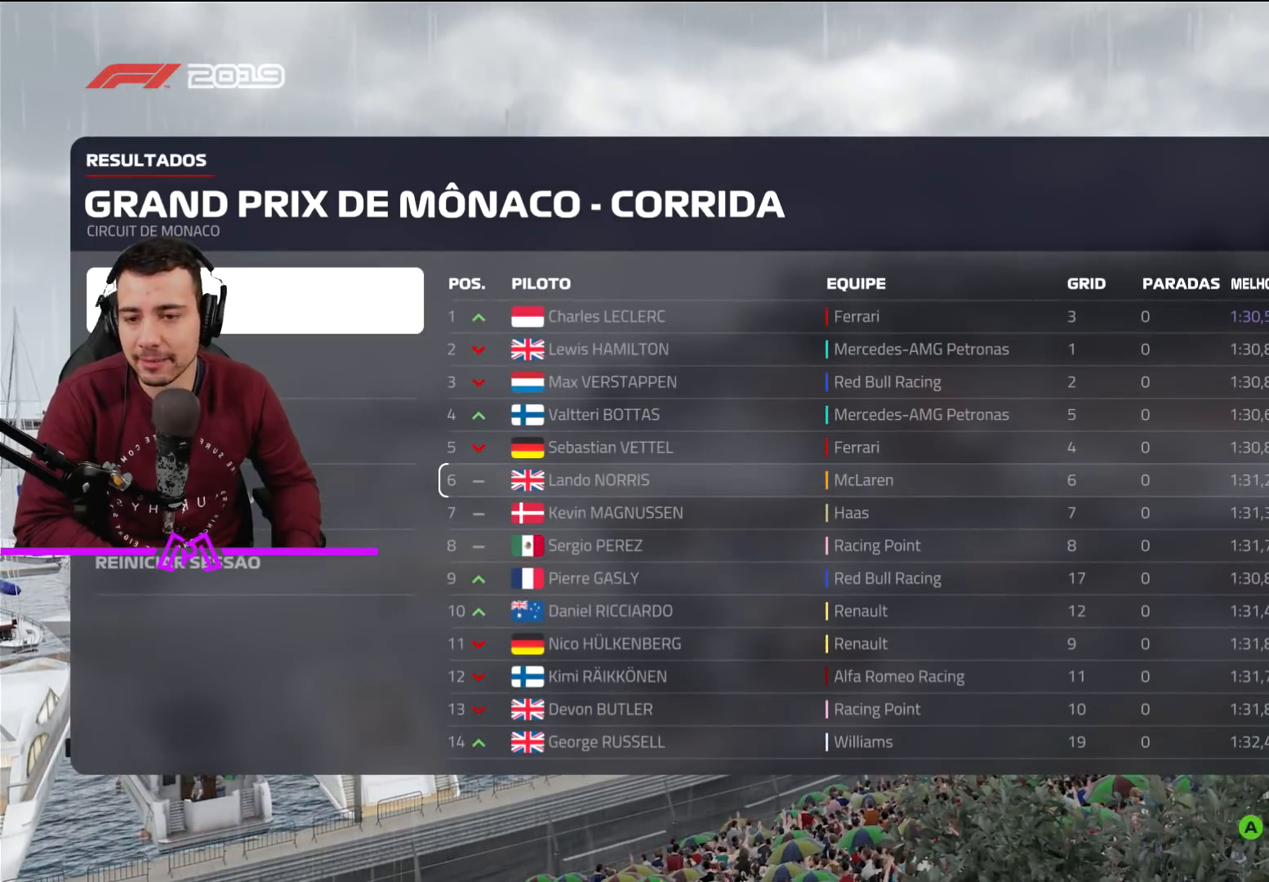
{"buttons": [], "left_stick": "center", "right_stick": "center", "events": [[66, "CROSS", "down"], [200, "CROSS", "up"]]}